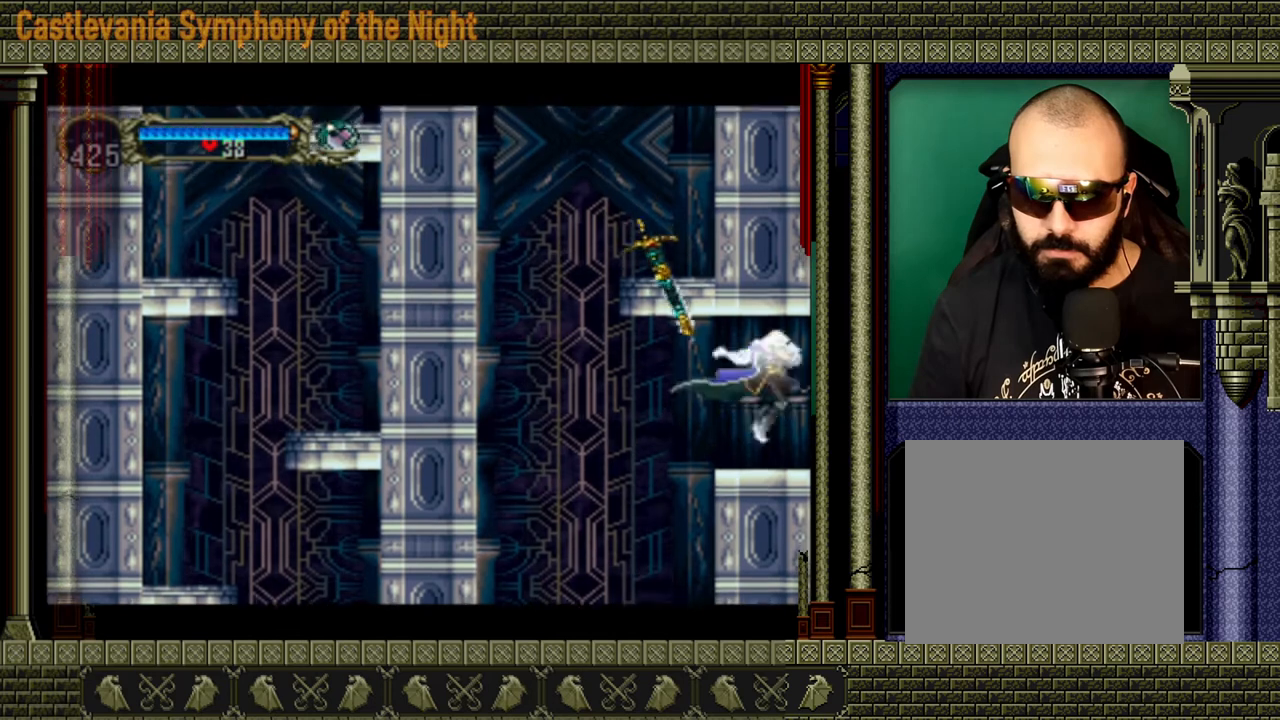
Gameplay with a controller (Xbox layout); each line is a JSON object with the inputs held at the frame after it. "events" lists button and stick changes between this image and that frame as [ms after this image, input, new state], when the widget could be followed in between. Not read: L3 R3.
{"buttons": [], "left_stick": "right", "right_stick": "center", "events": [[160, "left_stick", "right"]]}
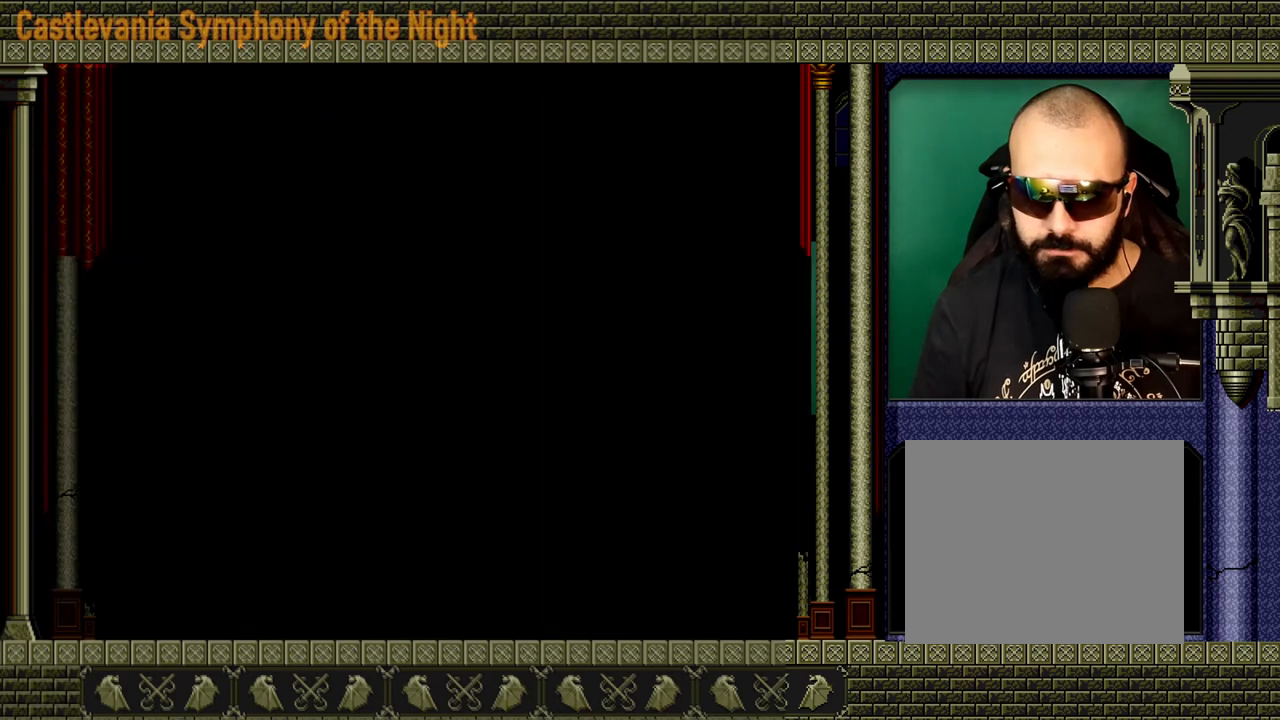
{"buttons": [], "left_stick": "right", "right_stick": "center", "events": []}
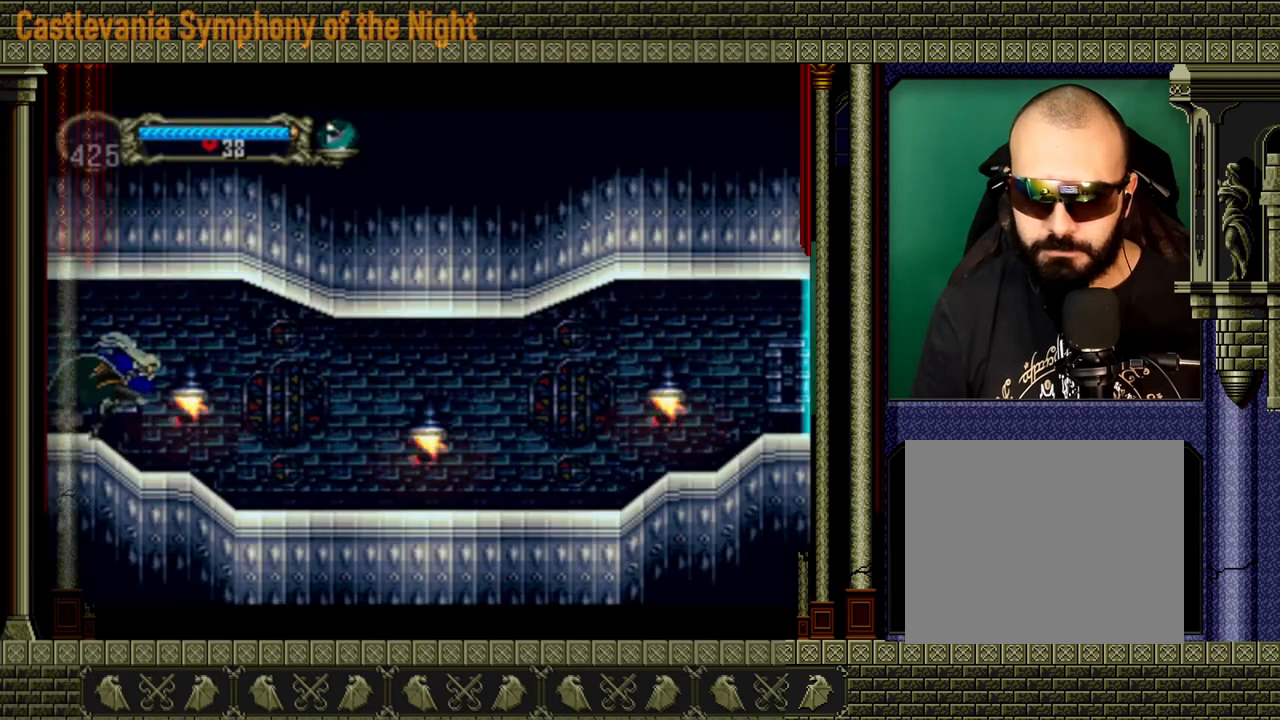
{"buttons": [], "left_stick": "right", "right_stick": "center", "events": []}
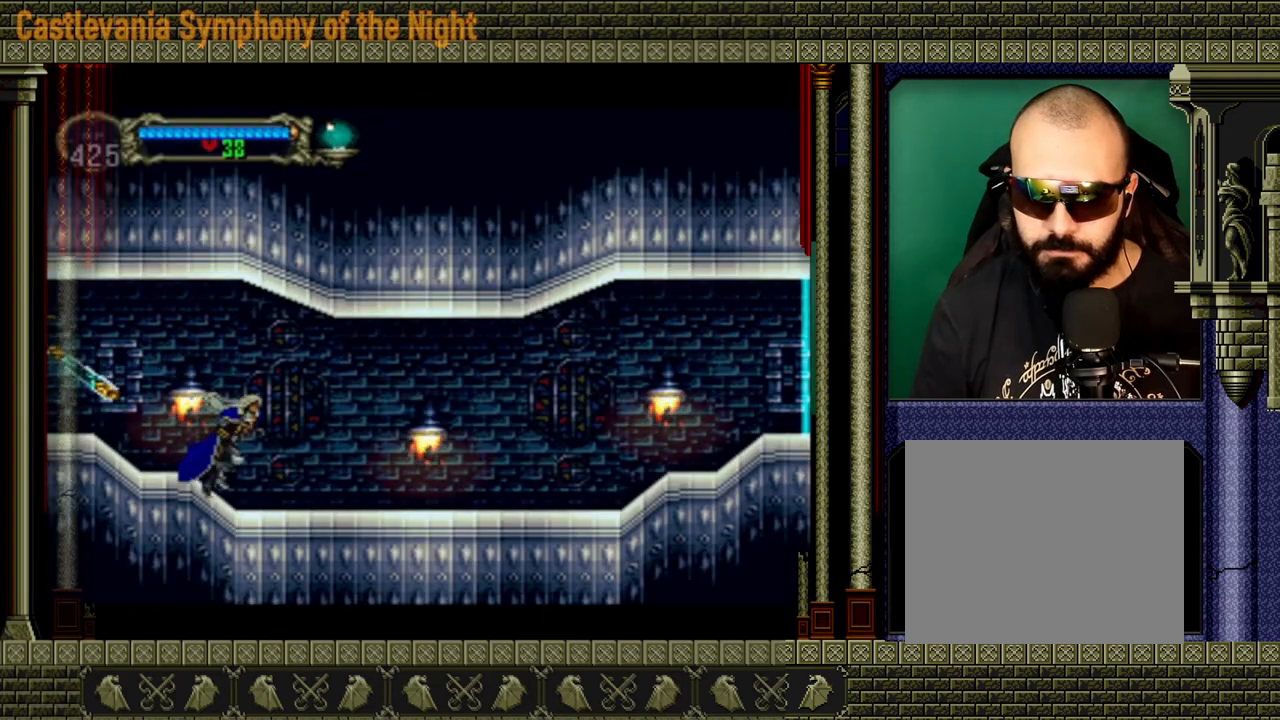
{"buttons": [], "left_stick": "down-right", "right_stick": "center", "events": [[120, "A", "down"], [120, "left_stick", "down-right"], [200, "A", "up"], [320, "X", "down"], [360, "X", "up"]]}
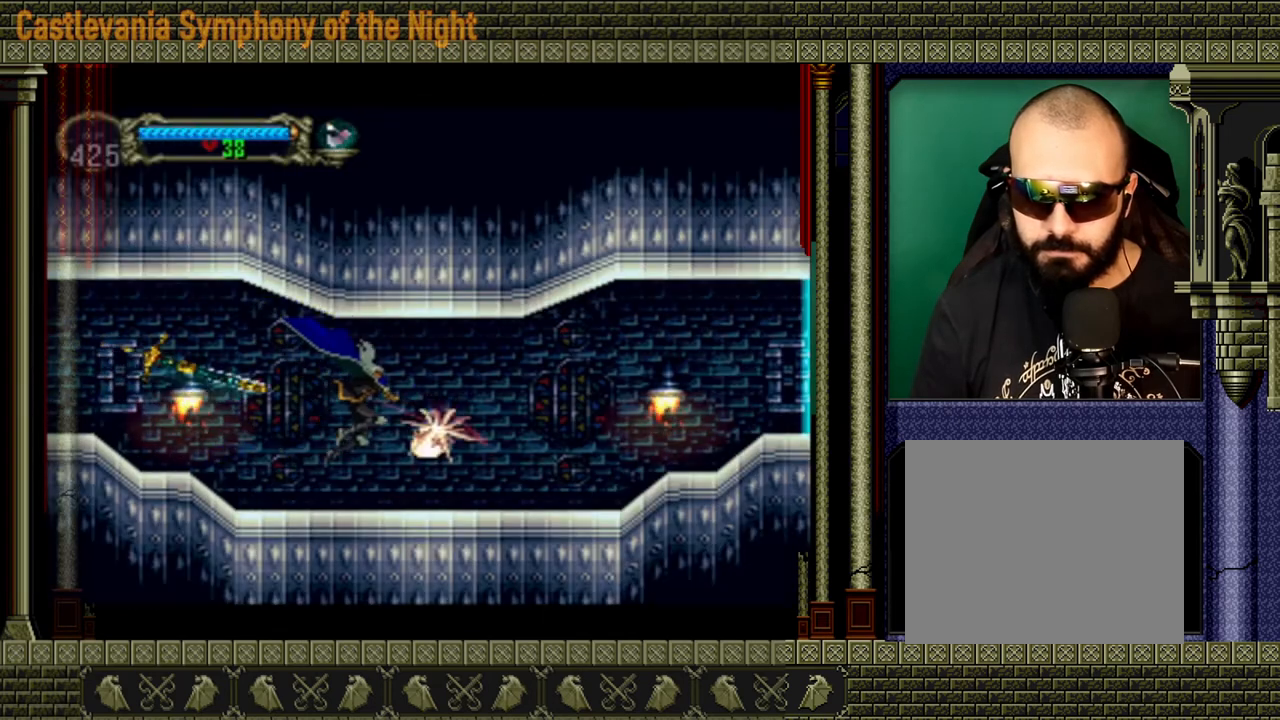
{"buttons": ["A"], "left_stick": "right", "right_stick": "center", "events": [[40, "left_stick", "right"], [480, "A", "down"]]}
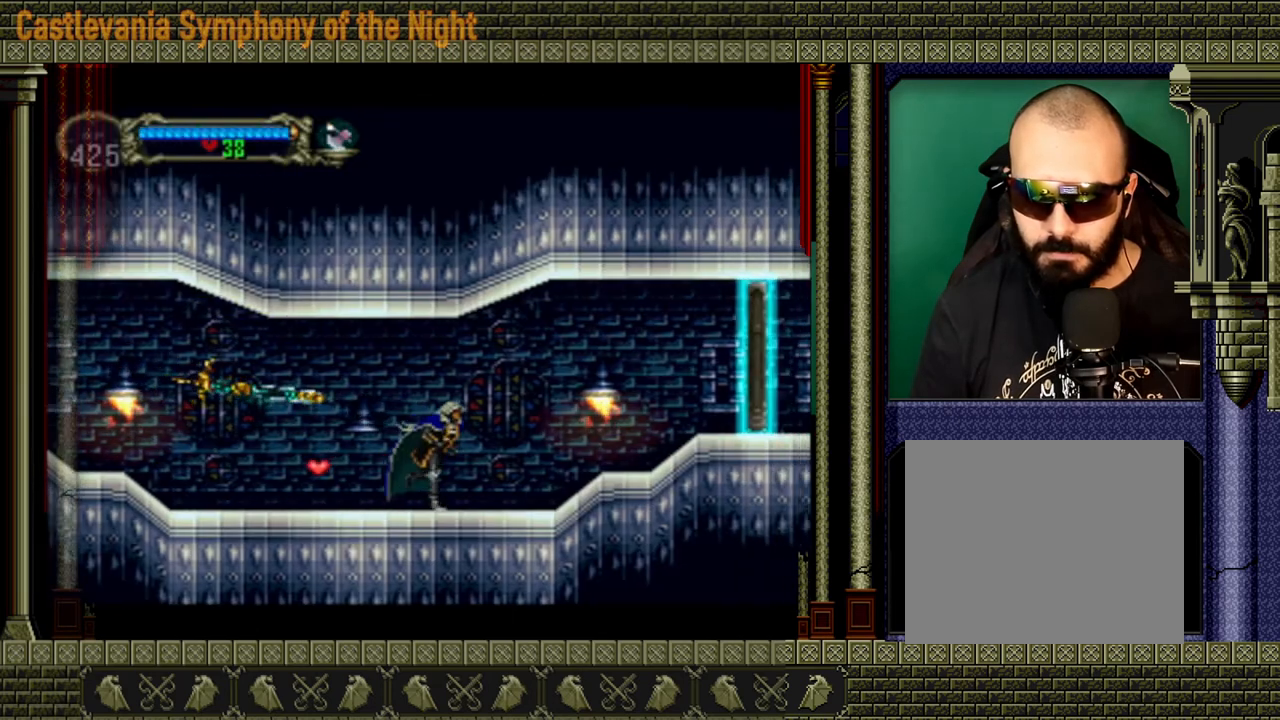
{"buttons": [], "left_stick": "right", "right_stick": "center", "events": [[120, "A", "up"], [120, "left_stick", "down-right"], [200, "X", "down"], [280, "X", "up"], [320, "left_stick", "right"]]}
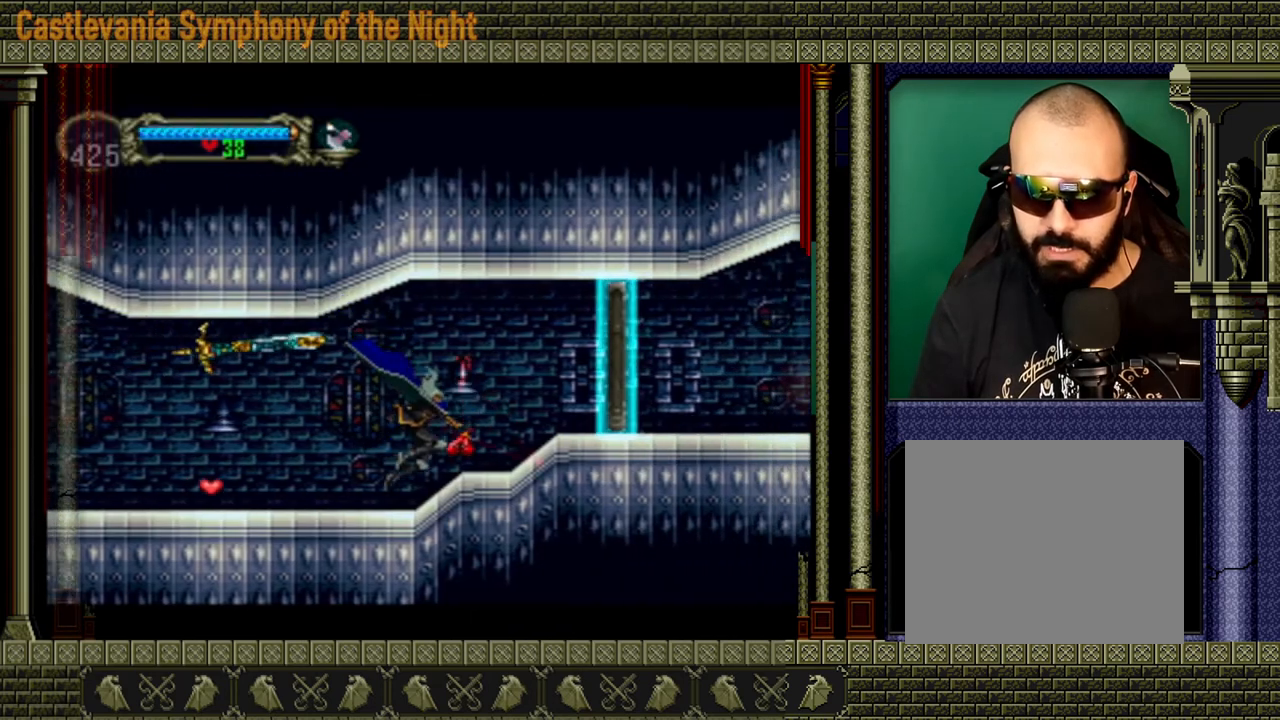
{"buttons": [], "left_stick": "right", "right_stick": "center", "events": []}
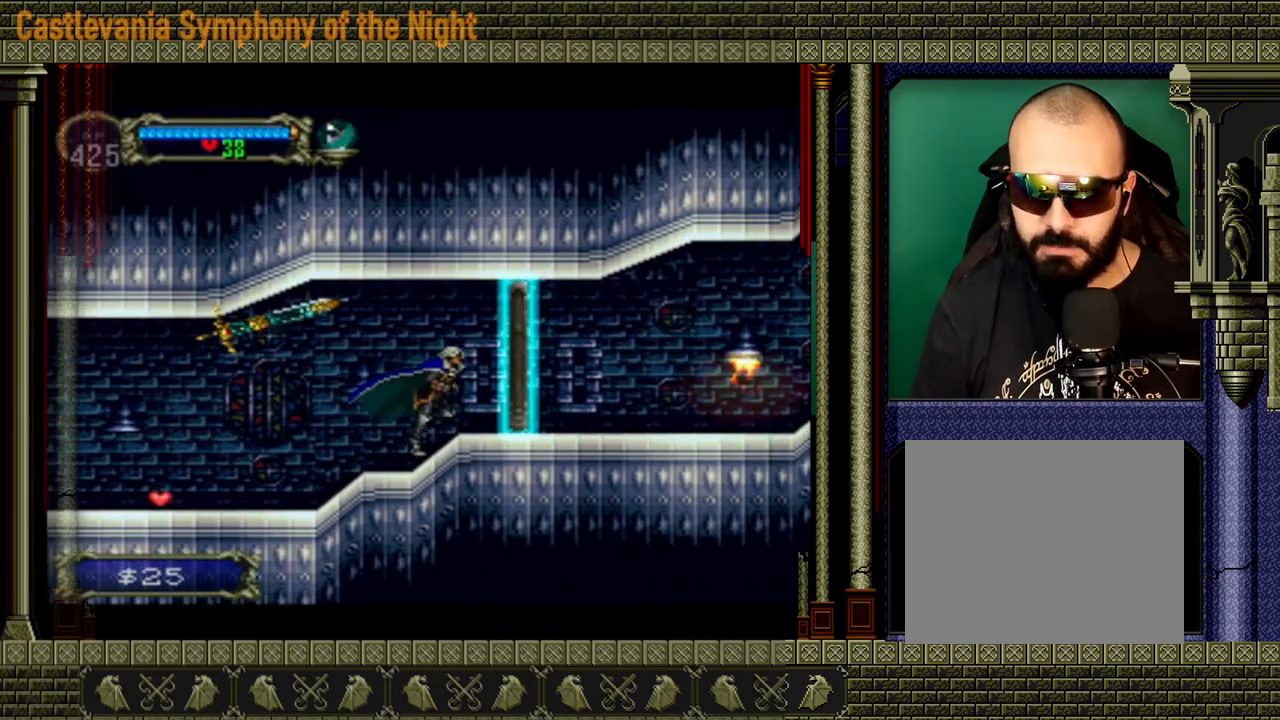
{"buttons": [], "left_stick": "center", "right_stick": "center", "events": [[360, "left_stick", "center"]]}
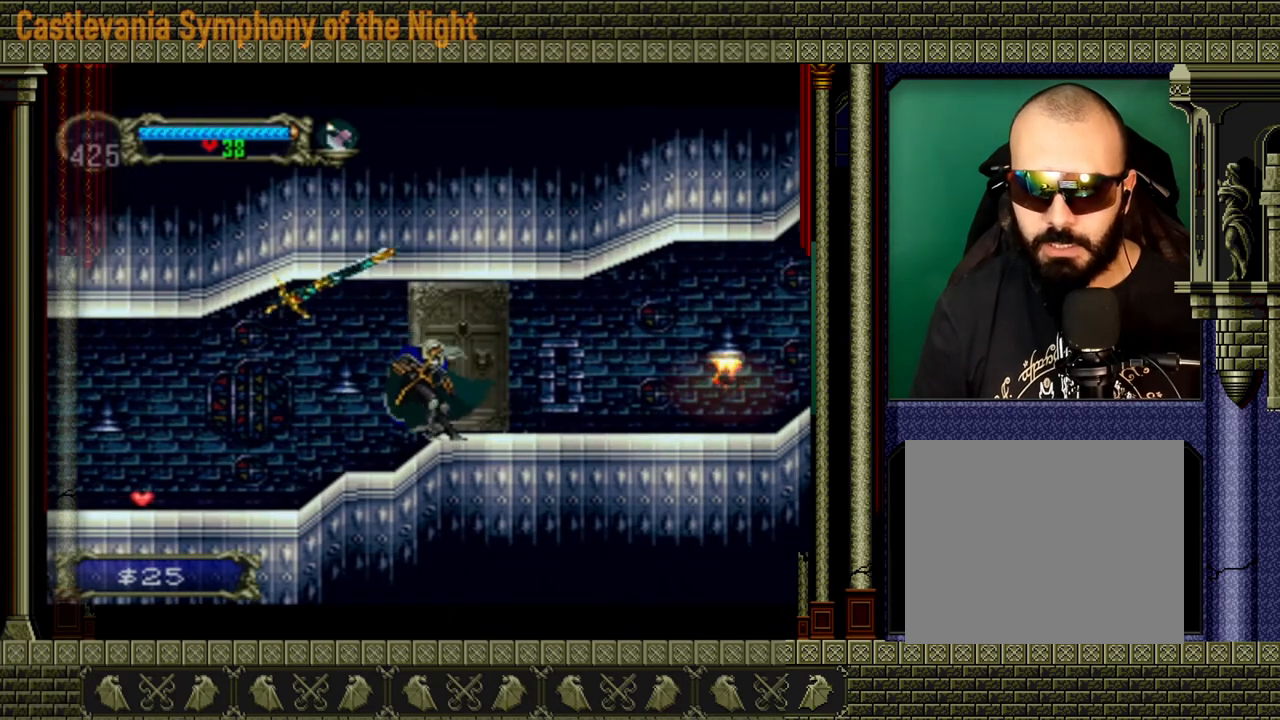
{"buttons": [], "left_stick": "right", "right_stick": "center", "events": [[120, "left_stick", "right"]]}
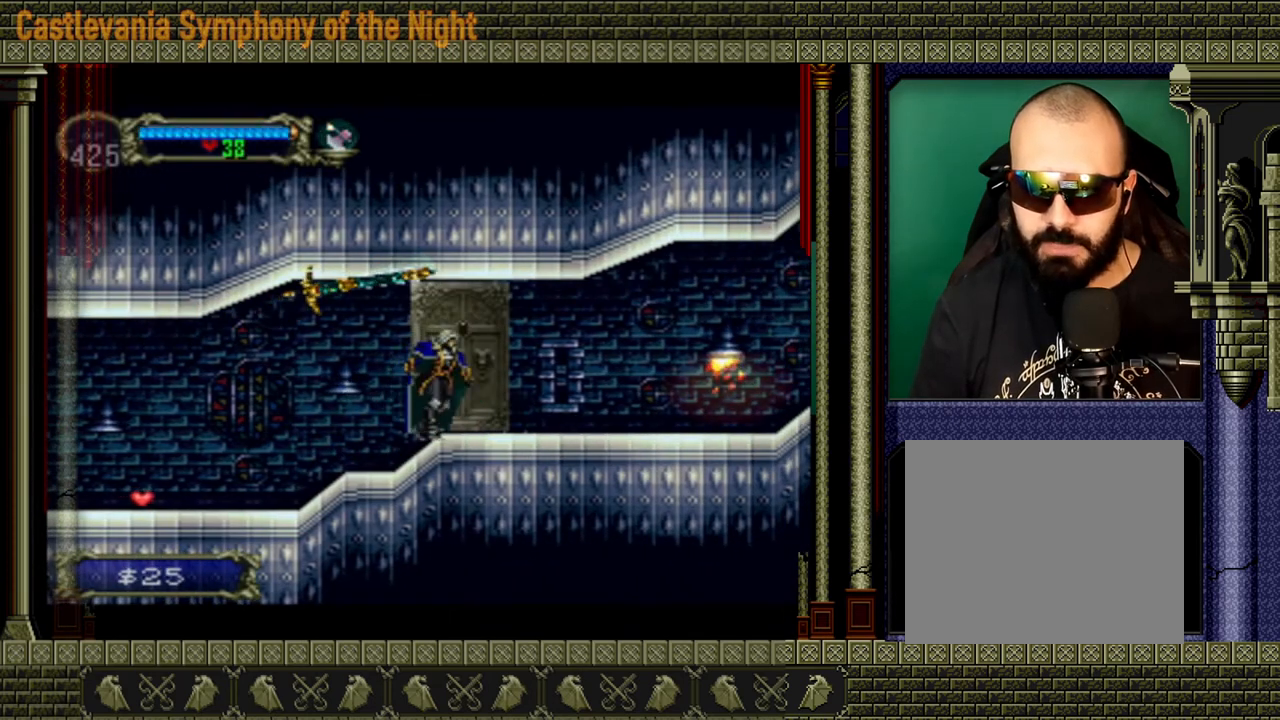
{"buttons": [], "left_stick": "right", "right_stick": "center", "events": []}
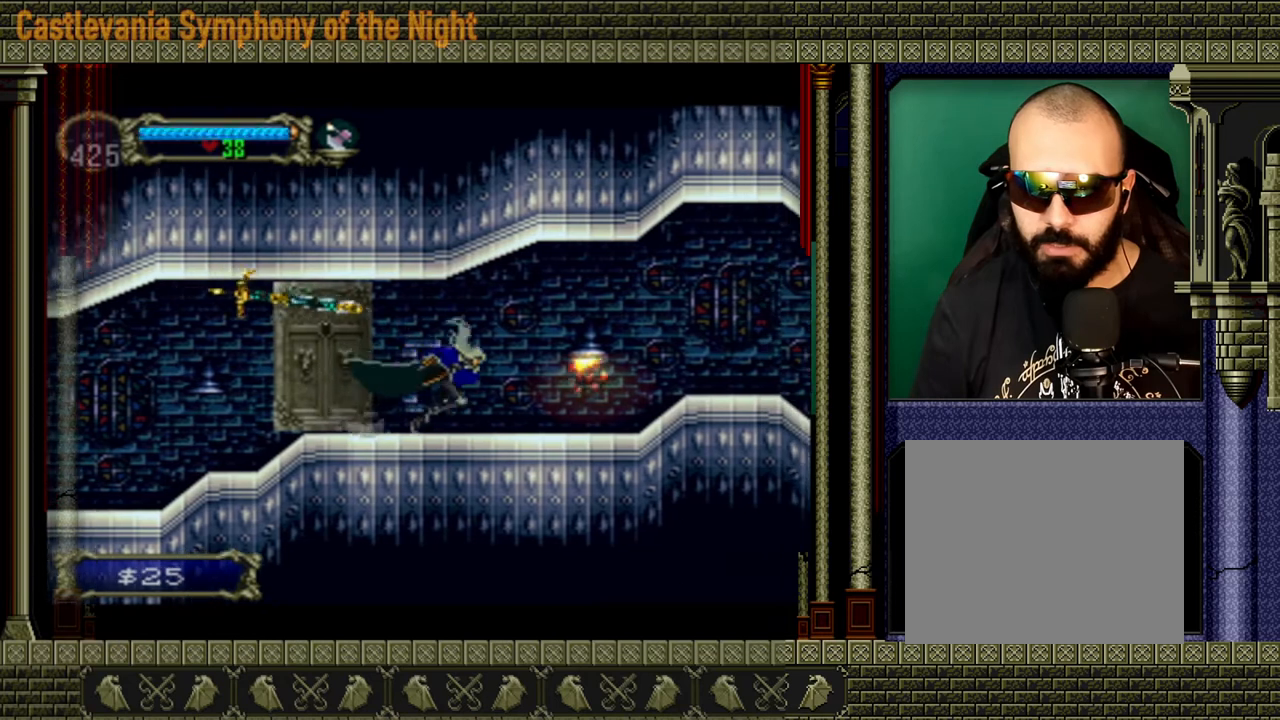
{"buttons": [], "left_stick": "right", "right_stick": "center", "events": []}
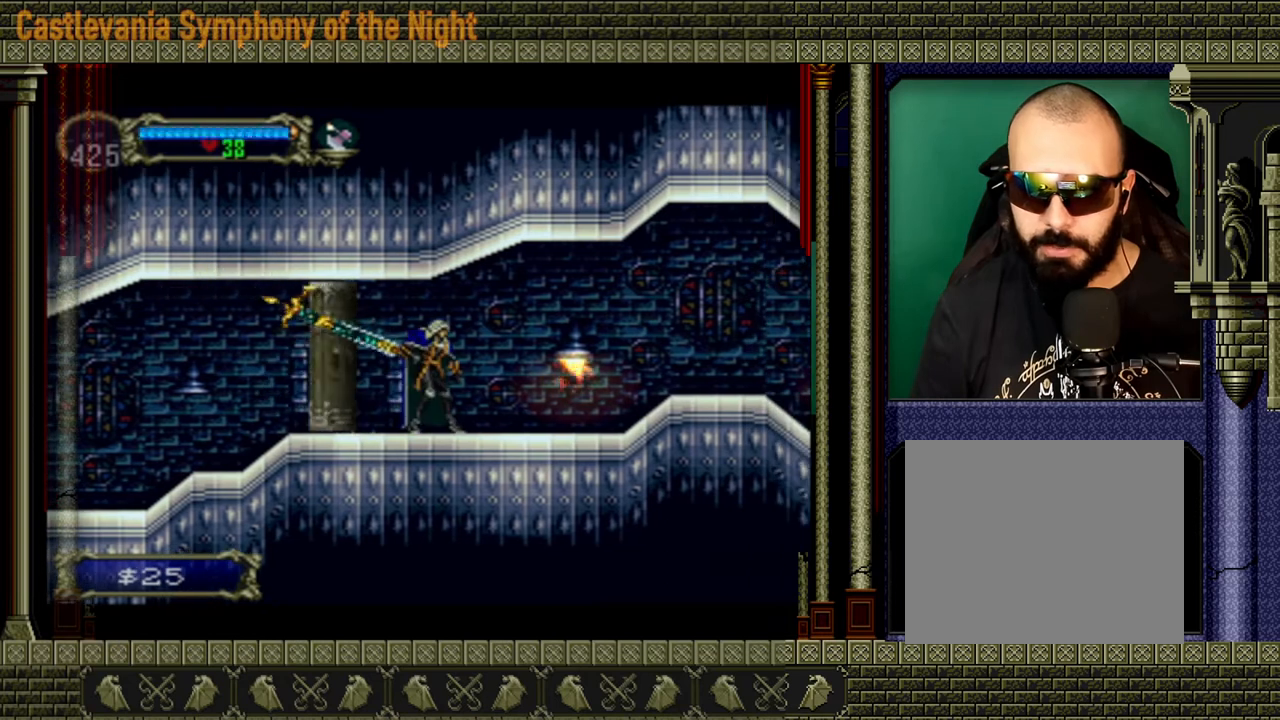
{"buttons": ["X"], "left_stick": "down-right", "right_stick": "center", "events": [[320, "A", "down"], [400, "left_stick", "down-right"], [480, "A", "up"], [520, "X", "down"]]}
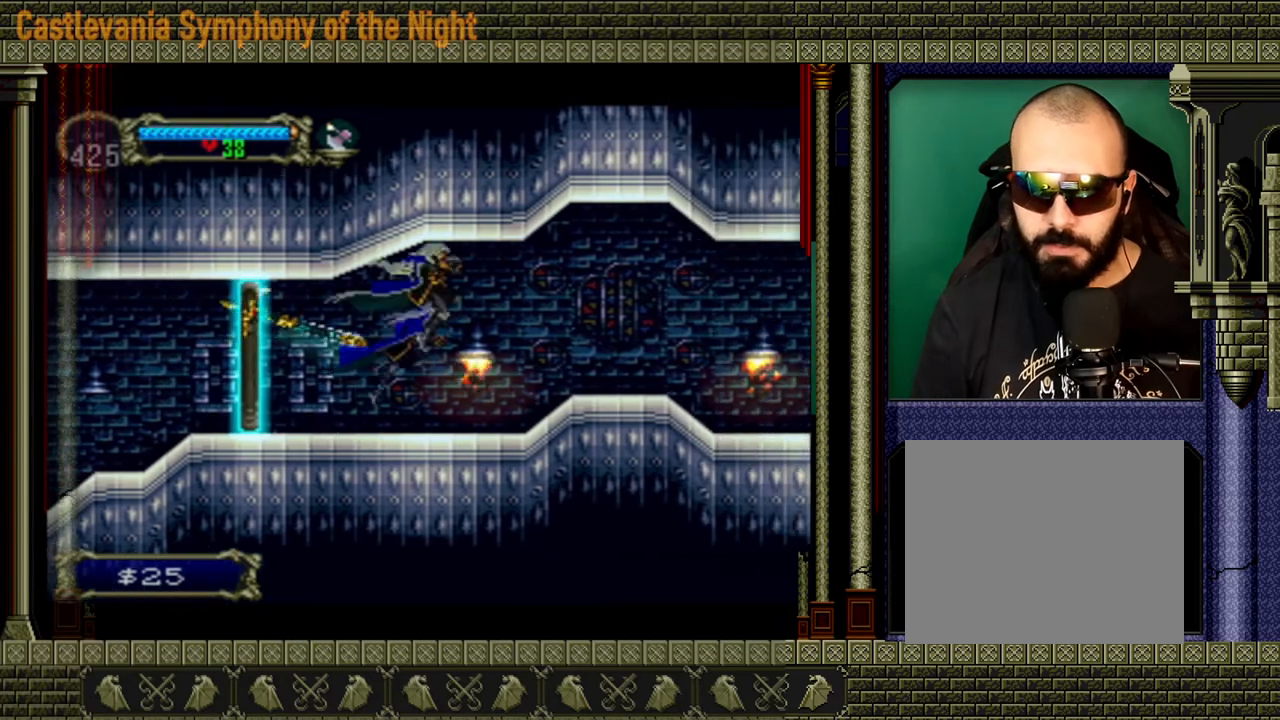
{"buttons": [], "left_stick": "right", "right_stick": "center", "events": [[40, "X", "up"], [240, "left_stick", "right"]]}
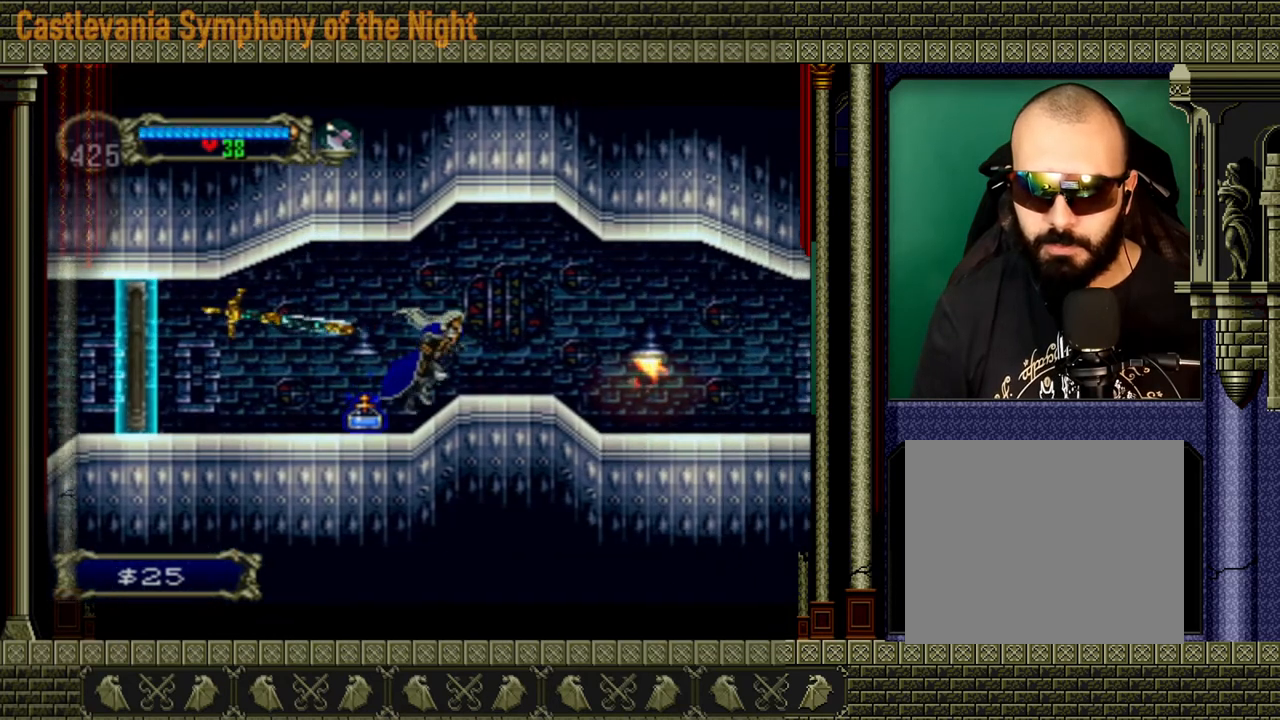
{"buttons": [], "left_stick": "down-right", "right_stick": "center", "events": [[120, "A", "down"], [240, "A", "up"], [280, "left_stick", "down-right"], [400, "X", "down"], [520, "X", "up"]]}
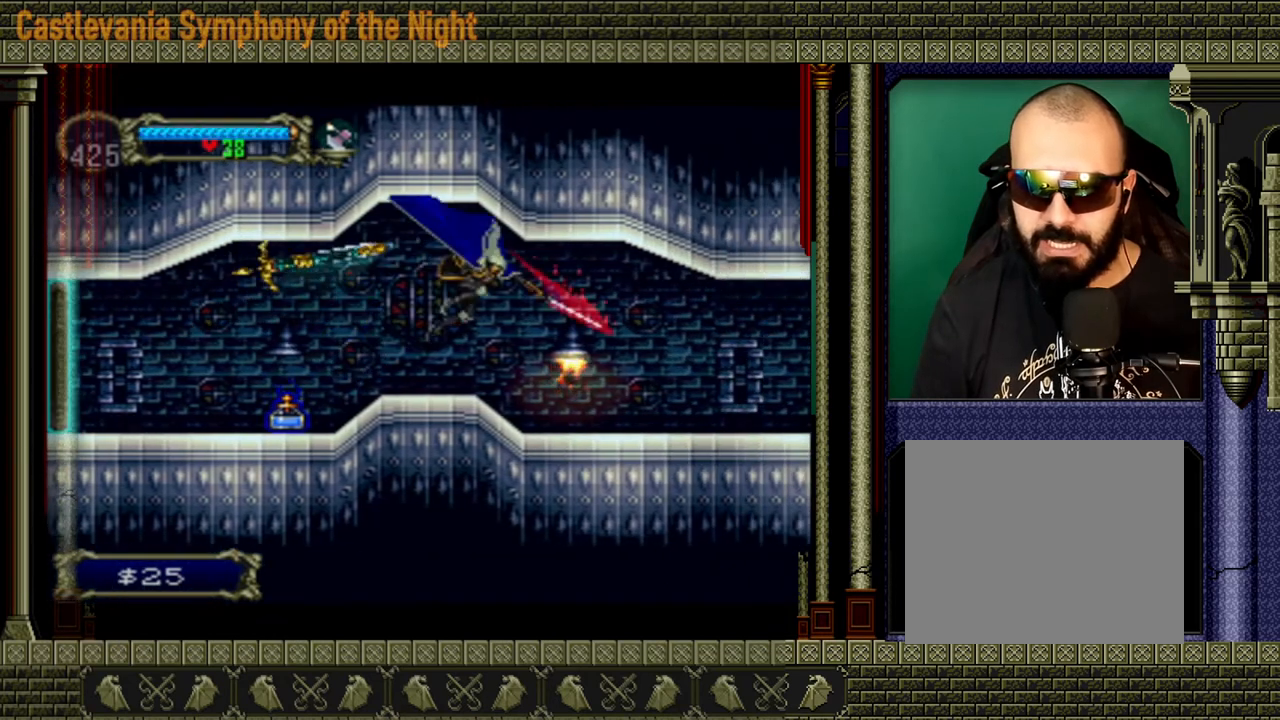
{"buttons": [], "left_stick": "right", "right_stick": "center", "events": [[40, "left_stick", "down-left"], [160, "left_stick", "left"], [280, "left_stick", "up"], [400, "left_stick", "right"]]}
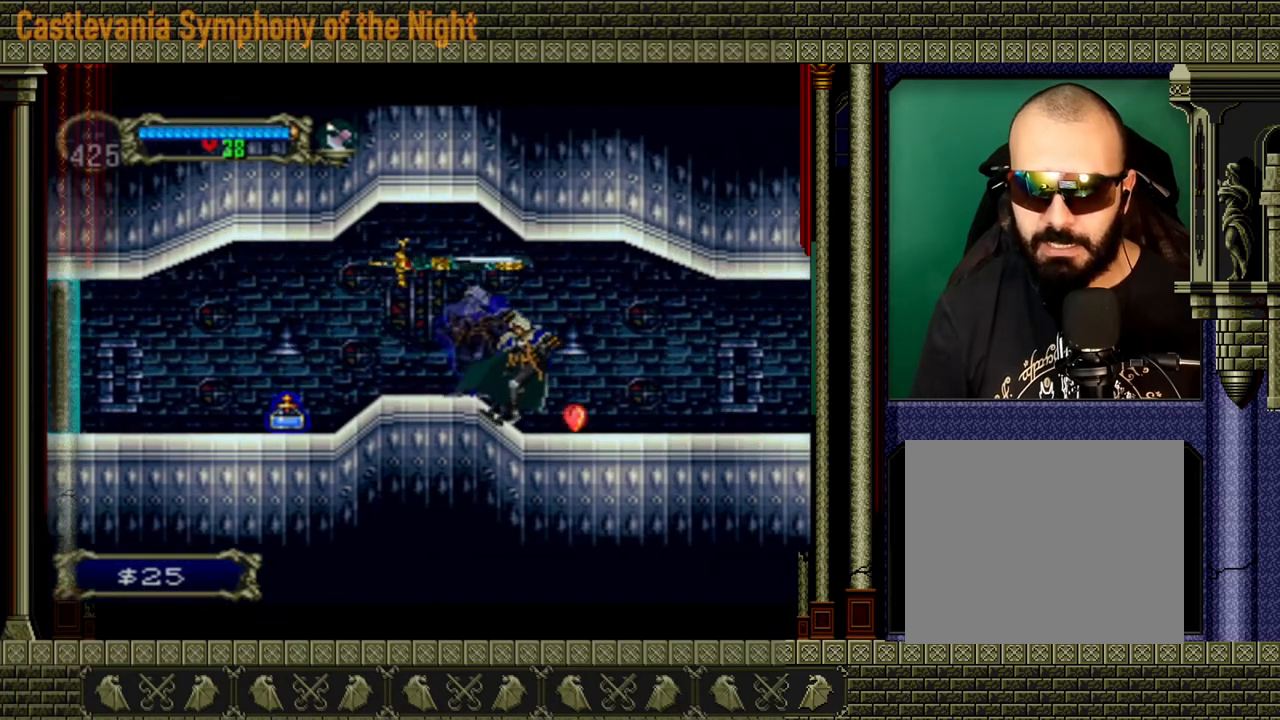
{"buttons": [], "left_stick": "left", "right_stick": "center", "events": [[120, "left_stick", "center"], [200, "left_stick", "right"], [360, "left_stick", "left"]]}
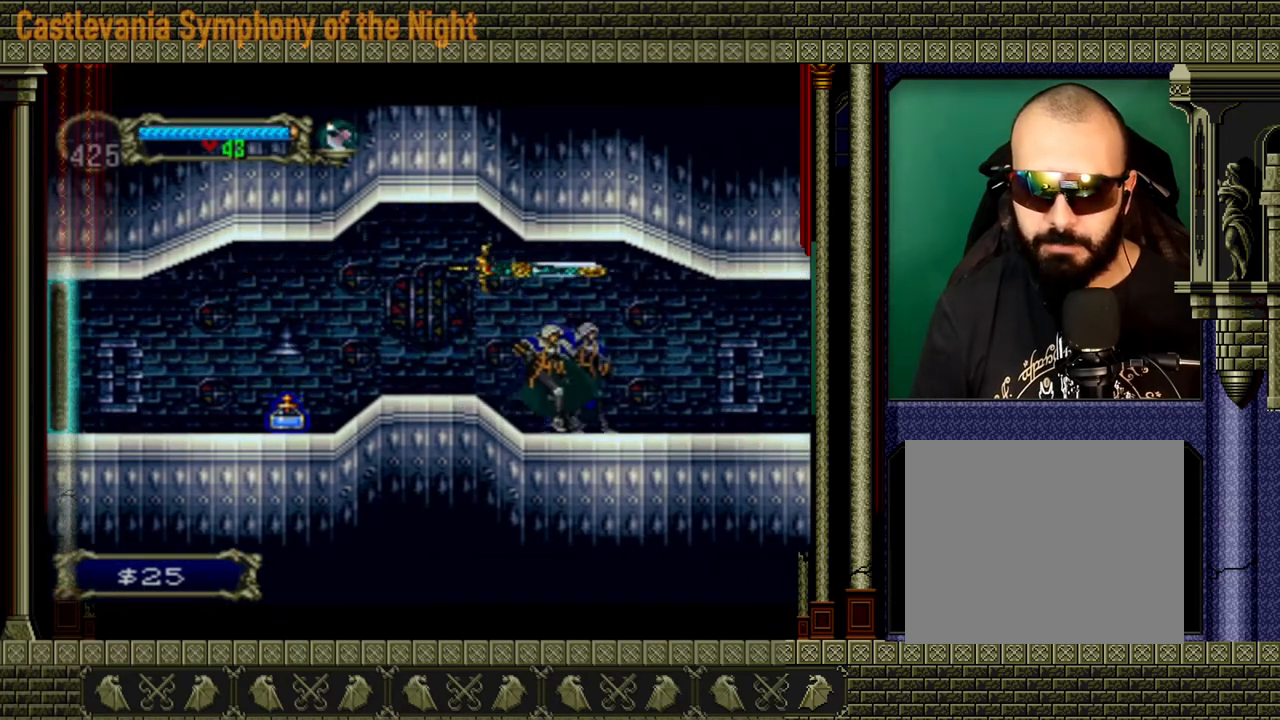
{"buttons": [], "left_stick": "left", "right_stick": "center", "events": []}
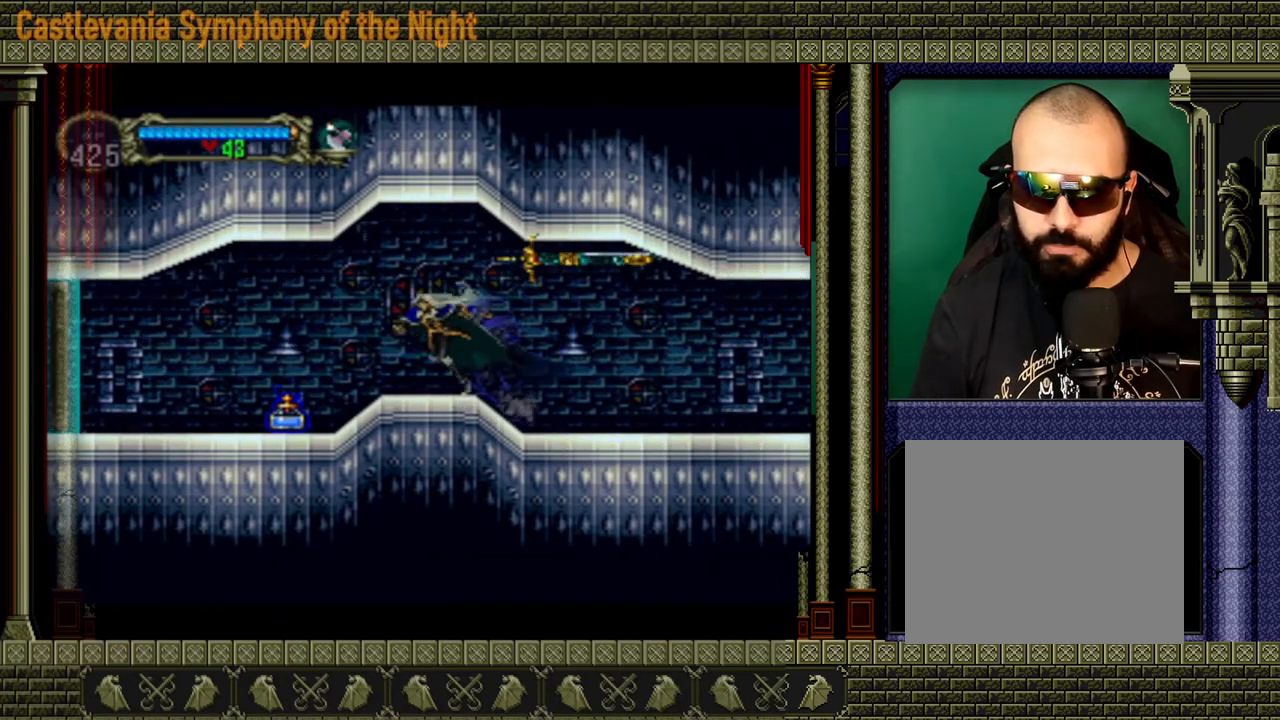
{"buttons": [], "left_stick": "left", "right_stick": "center", "events": []}
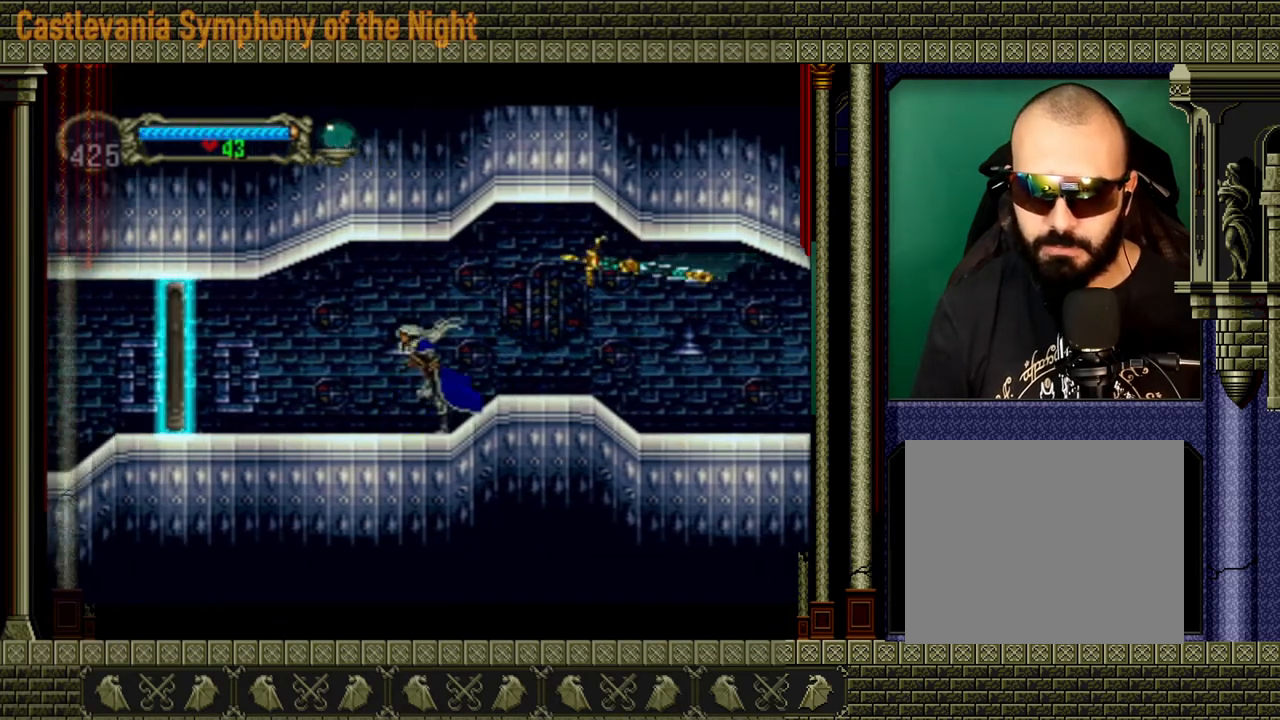
{"buttons": [], "left_stick": "right", "right_stick": "center", "events": [[120, "left_stick", "right"]]}
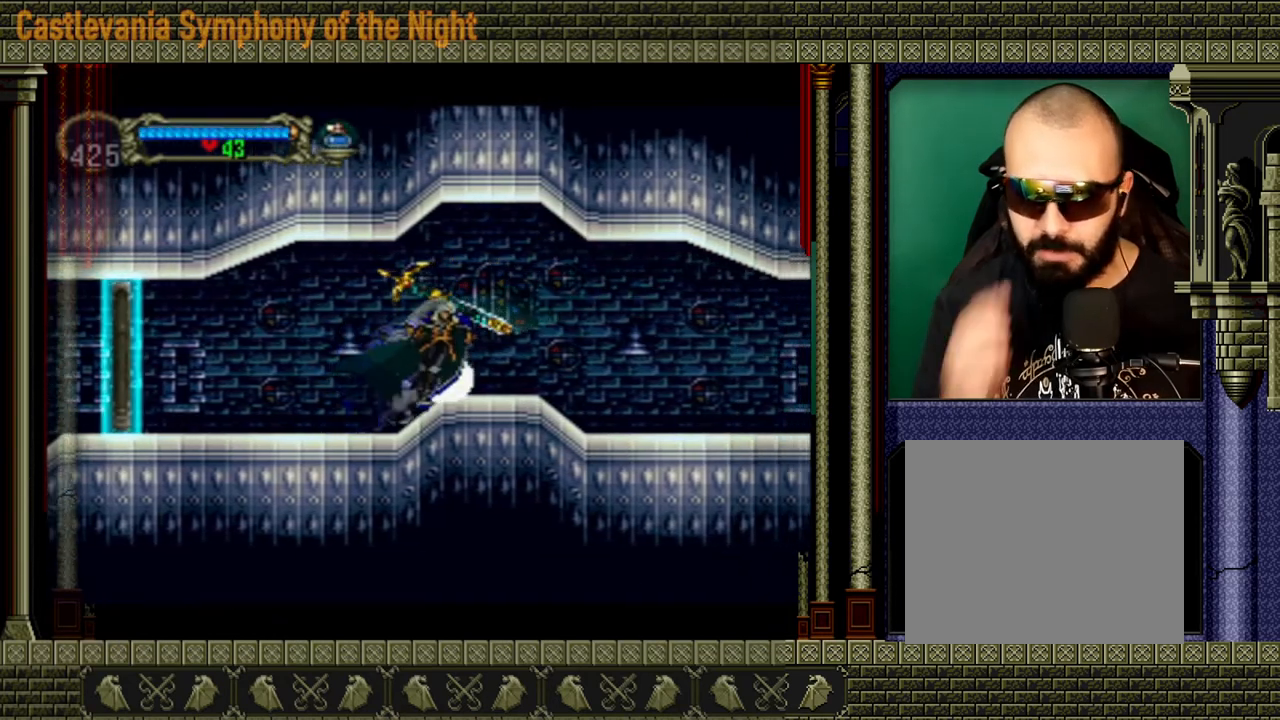
{"buttons": [], "left_stick": "right", "right_stick": "center", "events": []}
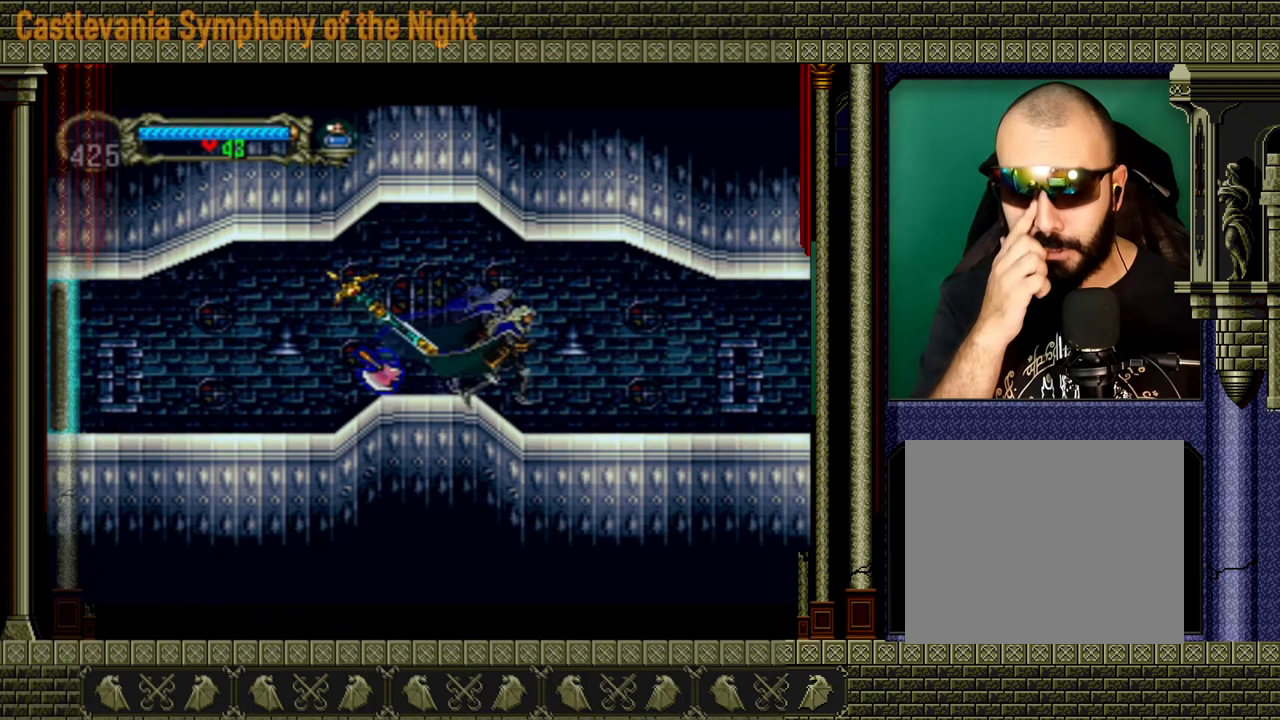
{"buttons": [], "left_stick": "right", "right_stick": "center", "events": []}
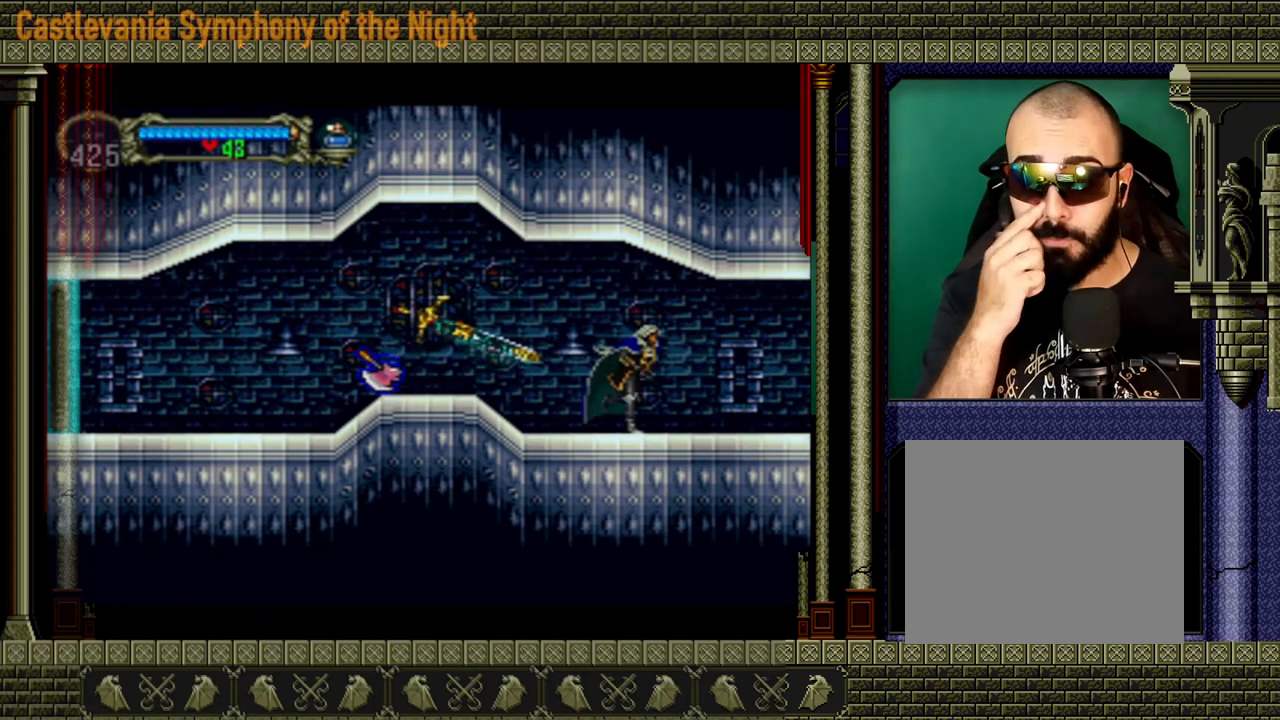
{"buttons": [], "left_stick": "right", "right_stick": "center", "events": []}
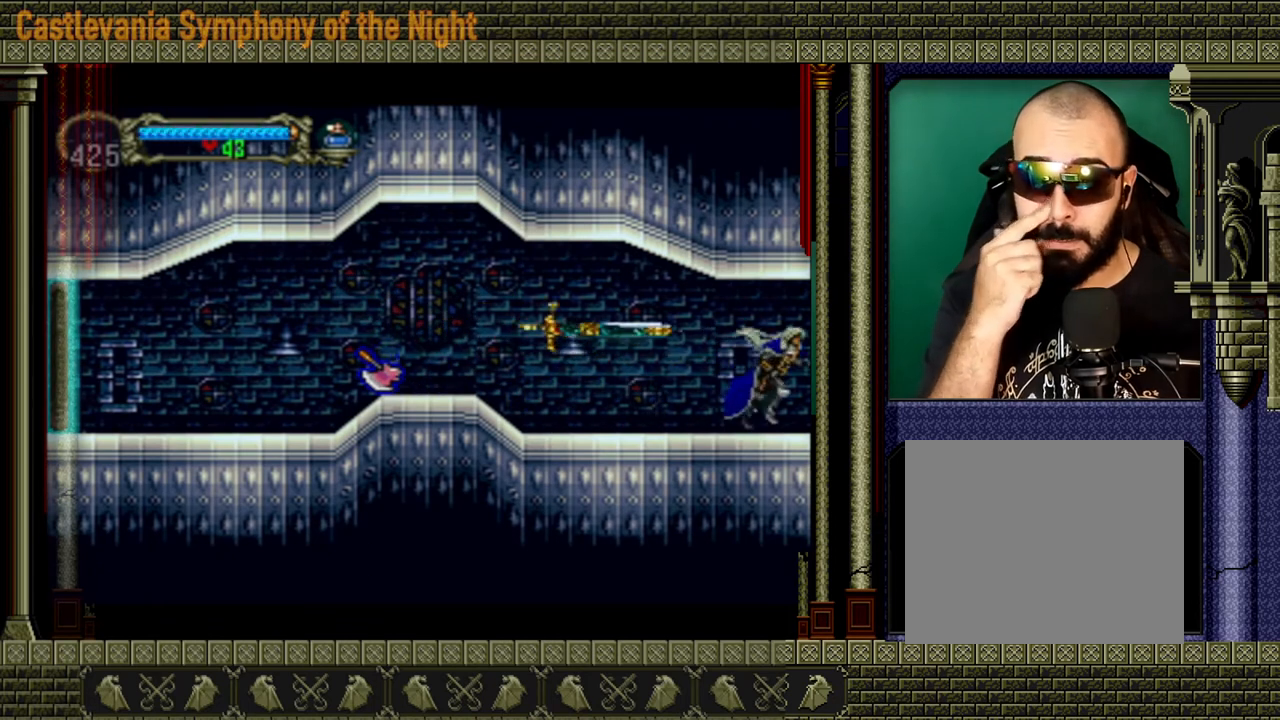
{"buttons": [], "left_stick": "right", "right_stick": "center", "events": []}
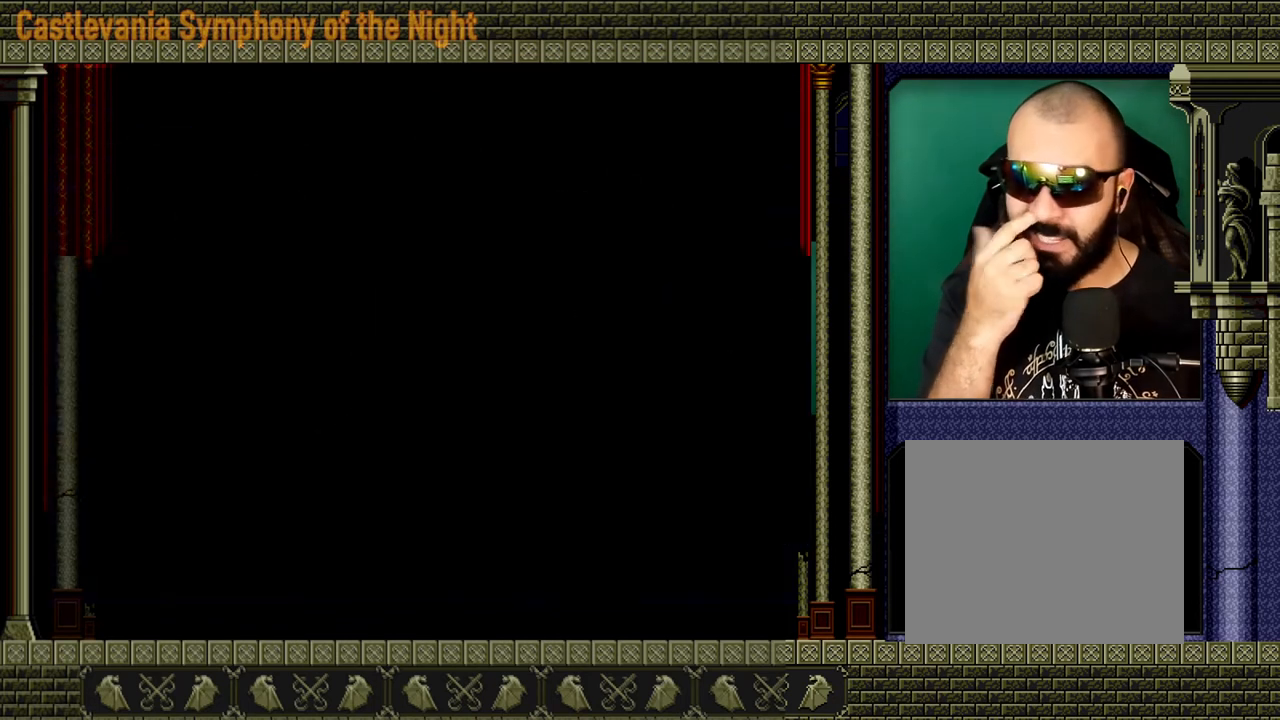
{"buttons": [], "left_stick": "right", "right_stick": "center", "events": []}
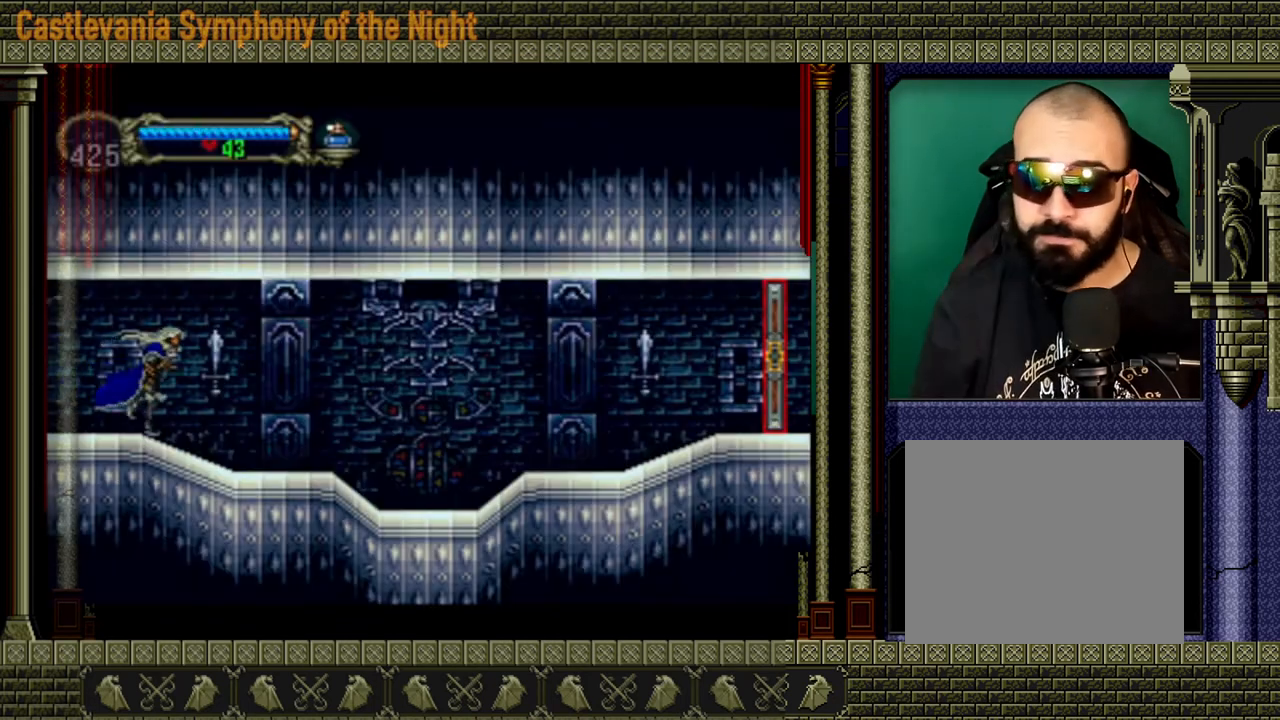
{"buttons": [], "left_stick": "right", "right_stick": "center", "events": []}